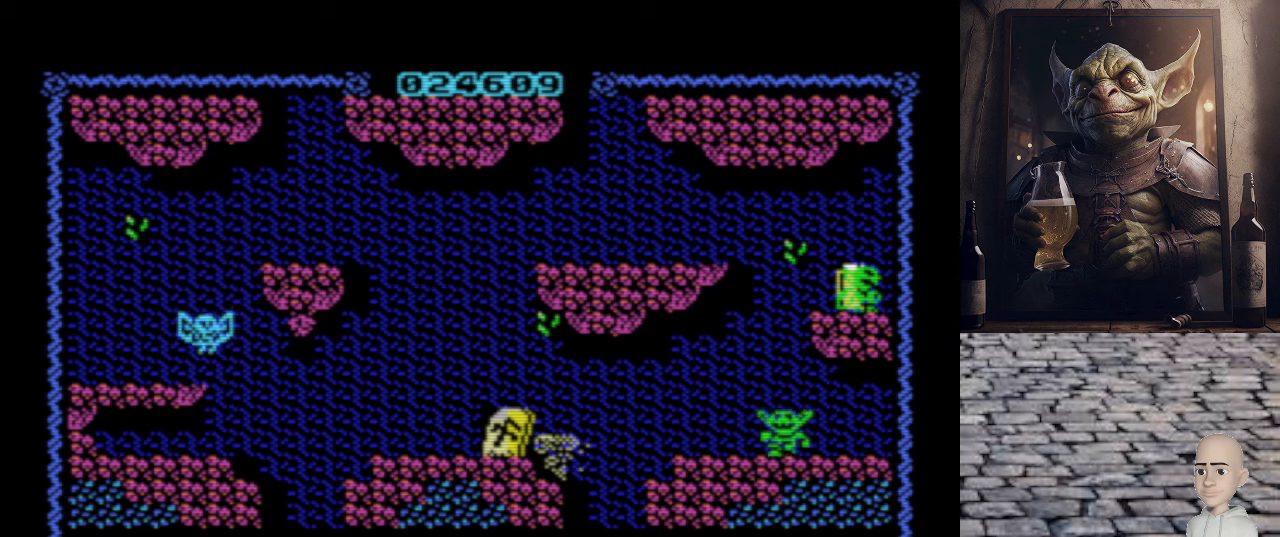
Gameplay with keyboard; each line is a JSON object with the keys held at the frame after it. "events" lists presses ("down") and releases ("up") of ".", "/", "0", "1", "2", "3", "4", "5", "6", "7", "8", "9", "a", "alt_l", "alt_r", "b", "backslash", "backspace", "c", "caps_lock", "comma", "ctrl_l", "ctrl_r", "d", "e", "equals", "escape", "f", "f1", "f10", "f11", "f12", "f2", "f3", "f4", "f5", "f6", "f7", "f8", "f9", "g", "h", "i", "j", "k", "l", "lbracket", "m", "minus", "n", "o", "p", "q", "quote", "r", "rbracket", "return", "s", "semicolon", "shift_l", "shift_r", "space", "super", "t", "tab", "tilde", "u", "v", "w", "x", "y" and "z" between this image and that frame as [ms after this image, input, new state], when the widget could be followed in between. No other keys are recorded. Mouse input is not recorded.
{"keys": ["o", "q"], "events": [[100, "o", "down"], [360, "q", "down"]]}
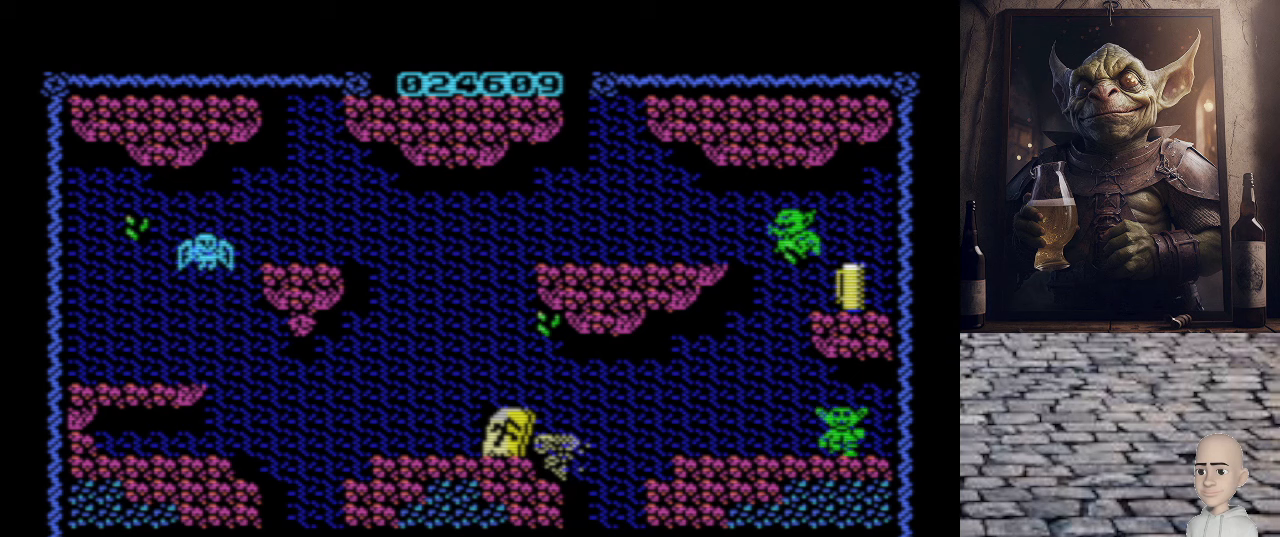
{"keys": ["o"], "events": [[200, "q", "up"]]}
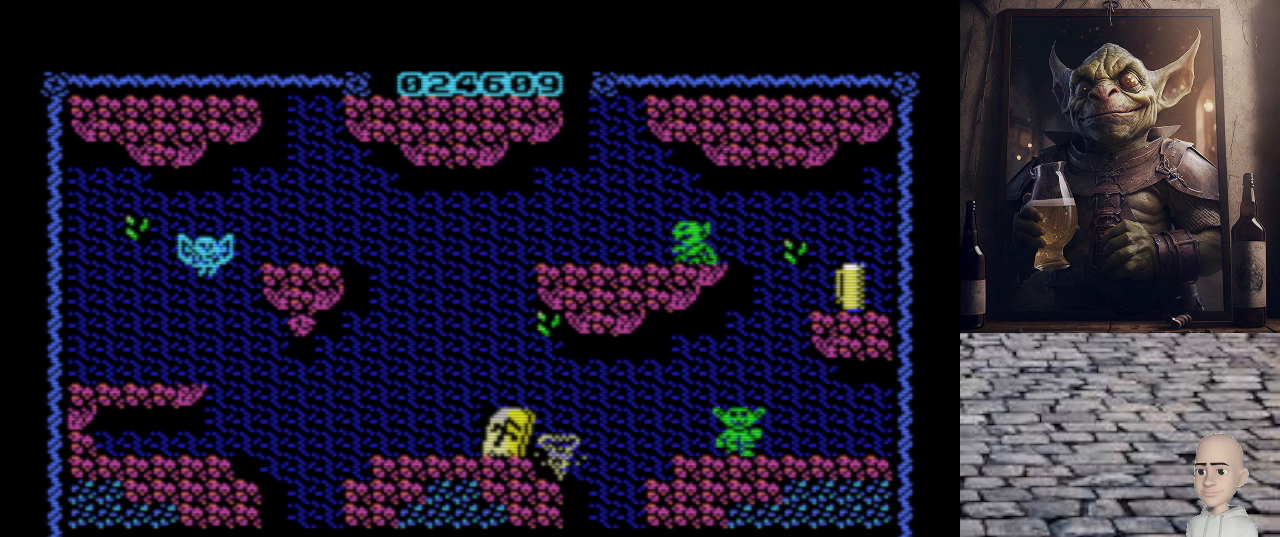
{"keys": ["o"], "events": []}
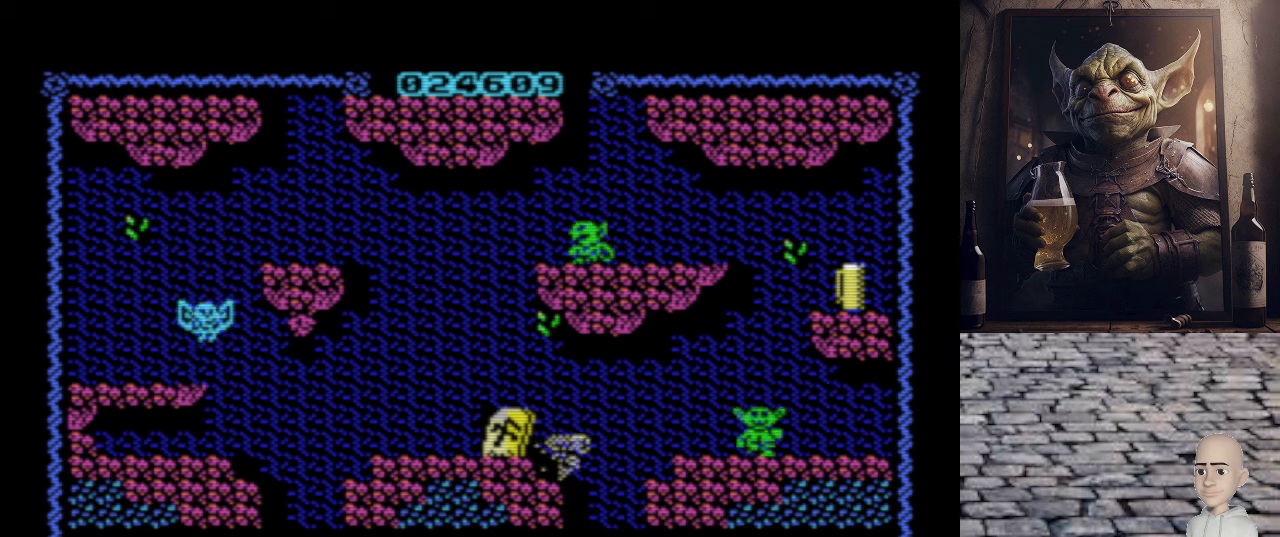
{"keys": [], "events": [[220, "o", "up"]]}
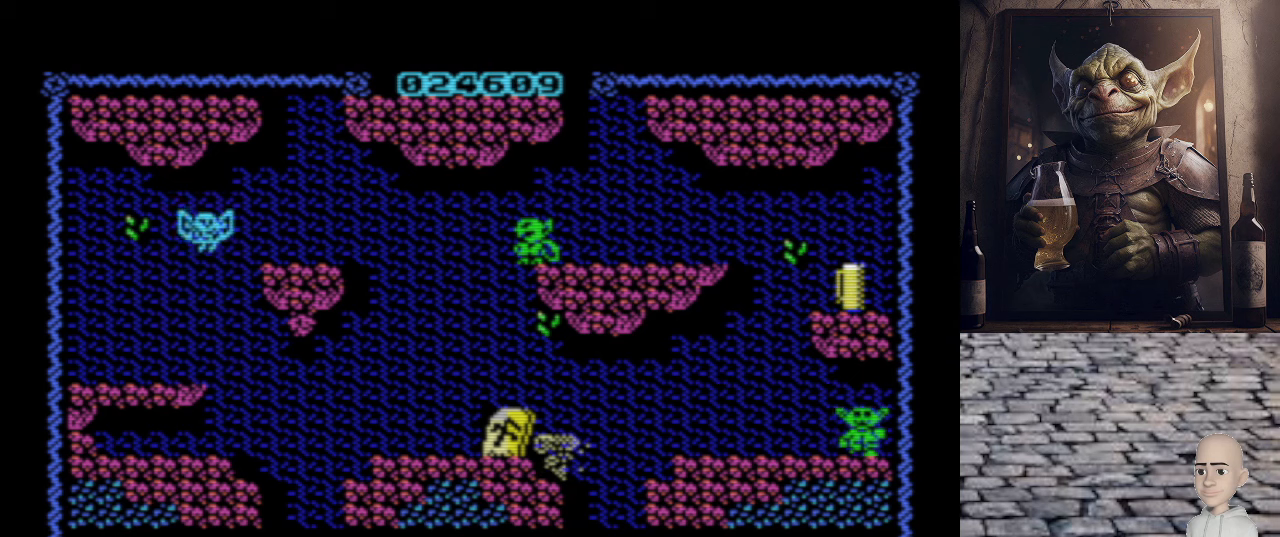
{"keys": [], "events": []}
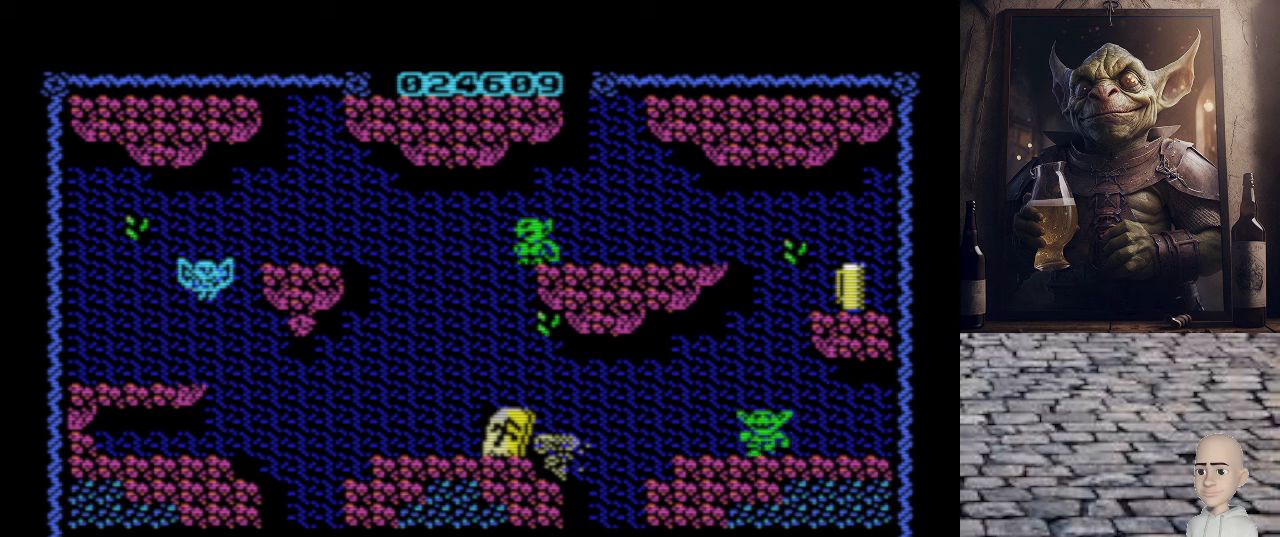
{"keys": [], "events": [[360, "space", "down"], [500, "space", "up"]]}
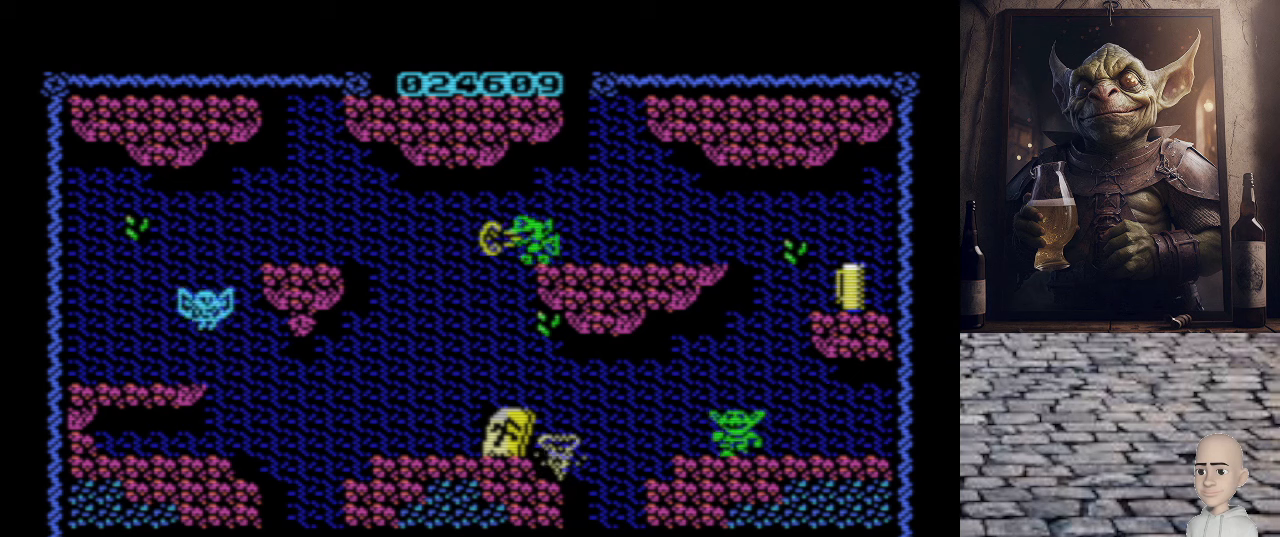
{"keys": [], "events": []}
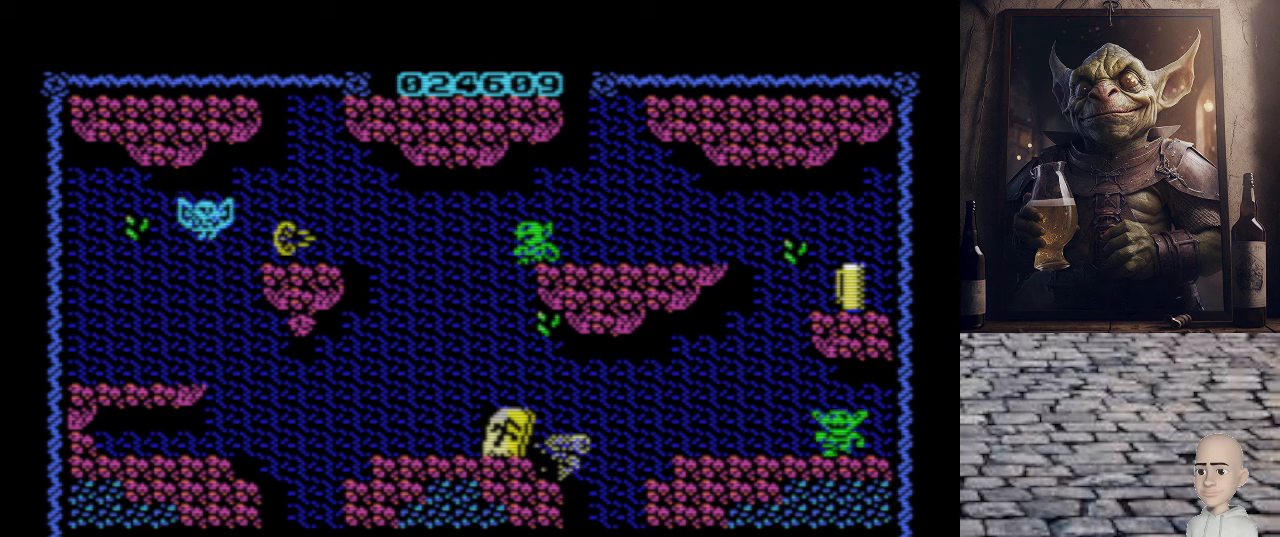
{"keys": [], "events": []}
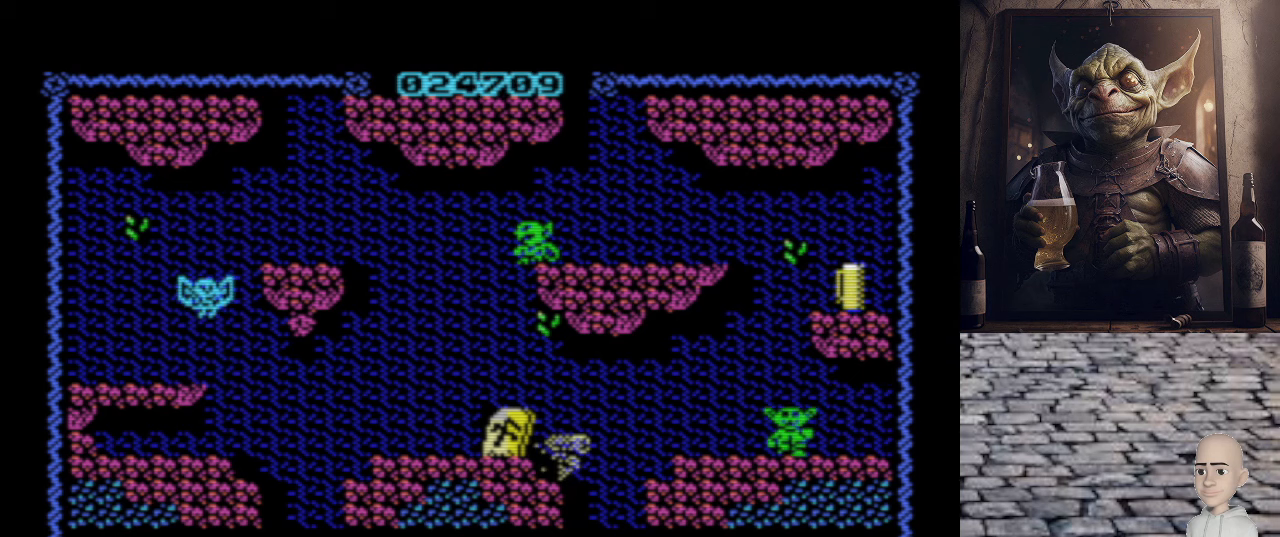
{"keys": [], "events": [[260, "space", "down"], [400, "space", "up"]]}
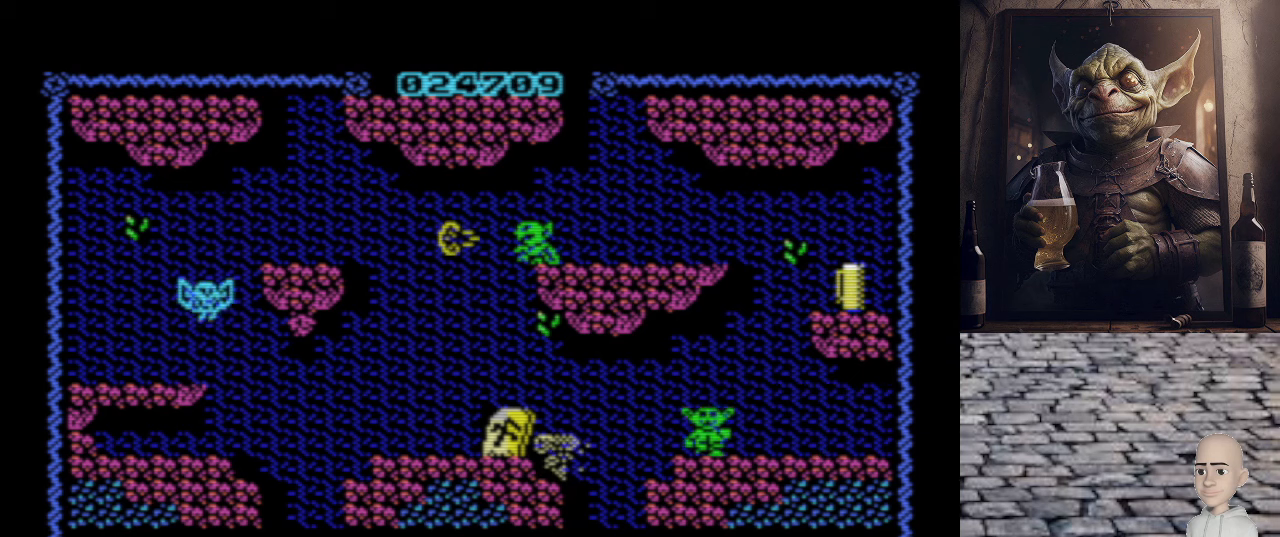
{"keys": [], "events": []}
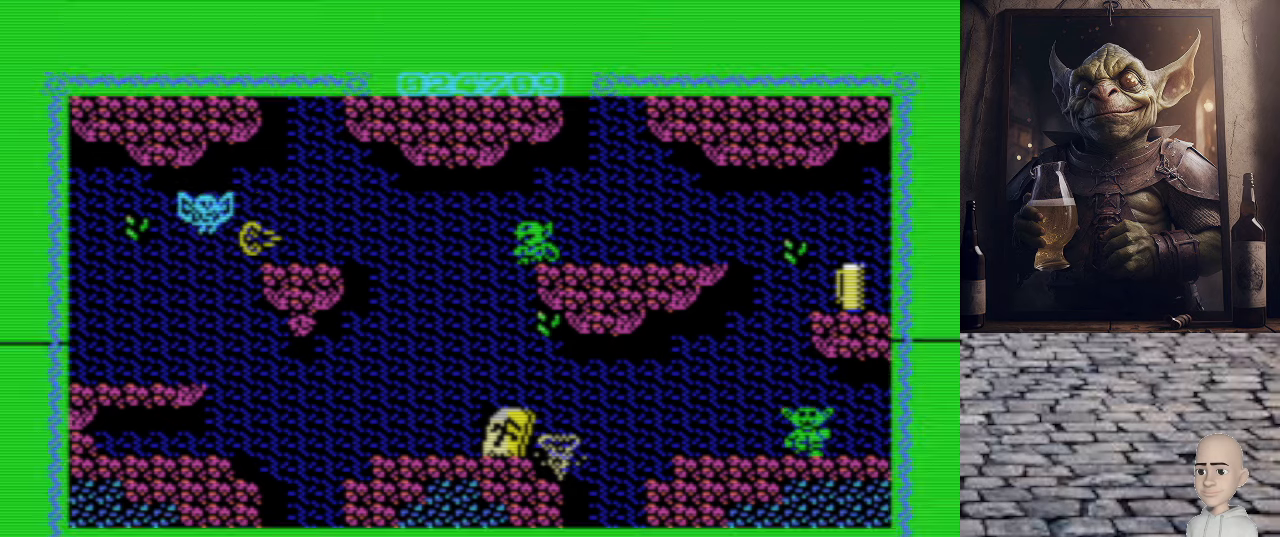
{"keys": [], "events": []}
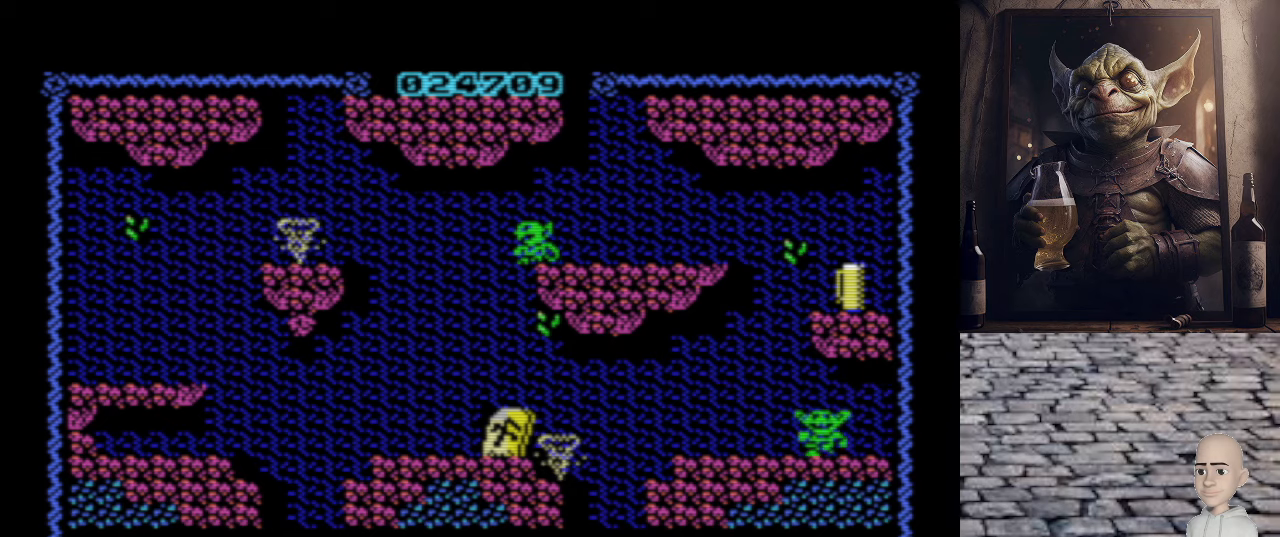
{"keys": [], "events": []}
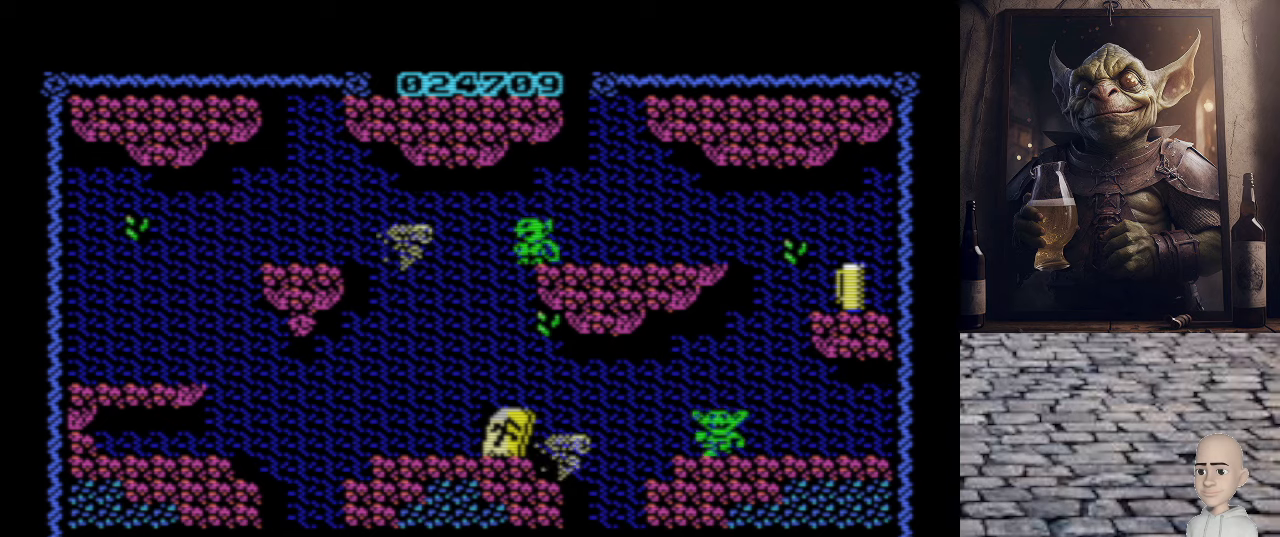
{"keys": ["o"], "events": [[400, "o", "down"]]}
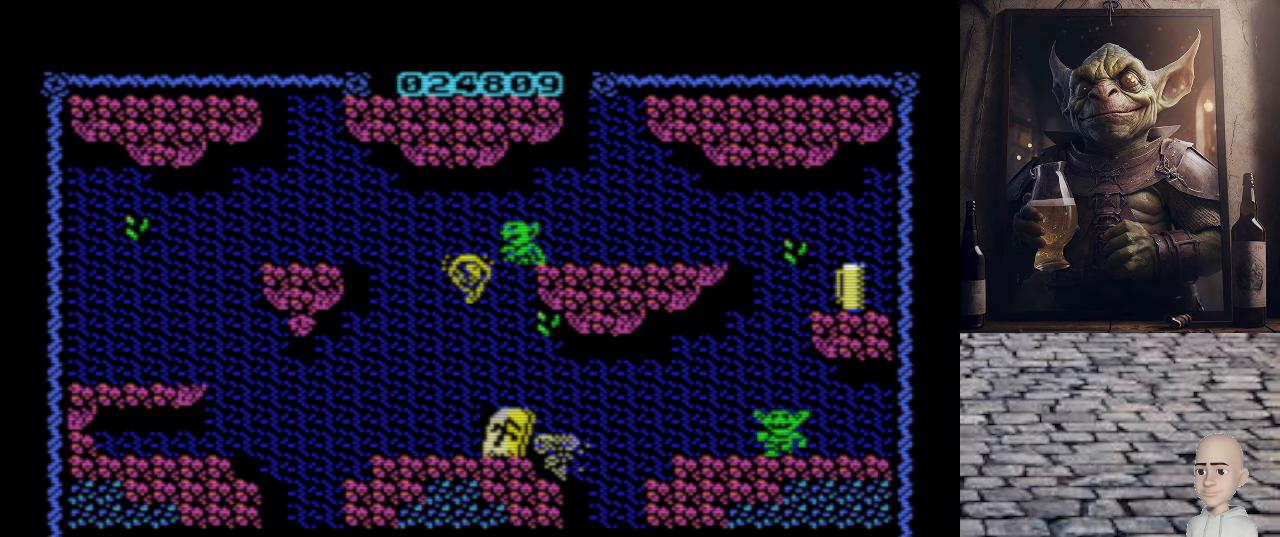
{"keys": ["p"], "events": [[360, "o", "up"], [420, "p", "down"]]}
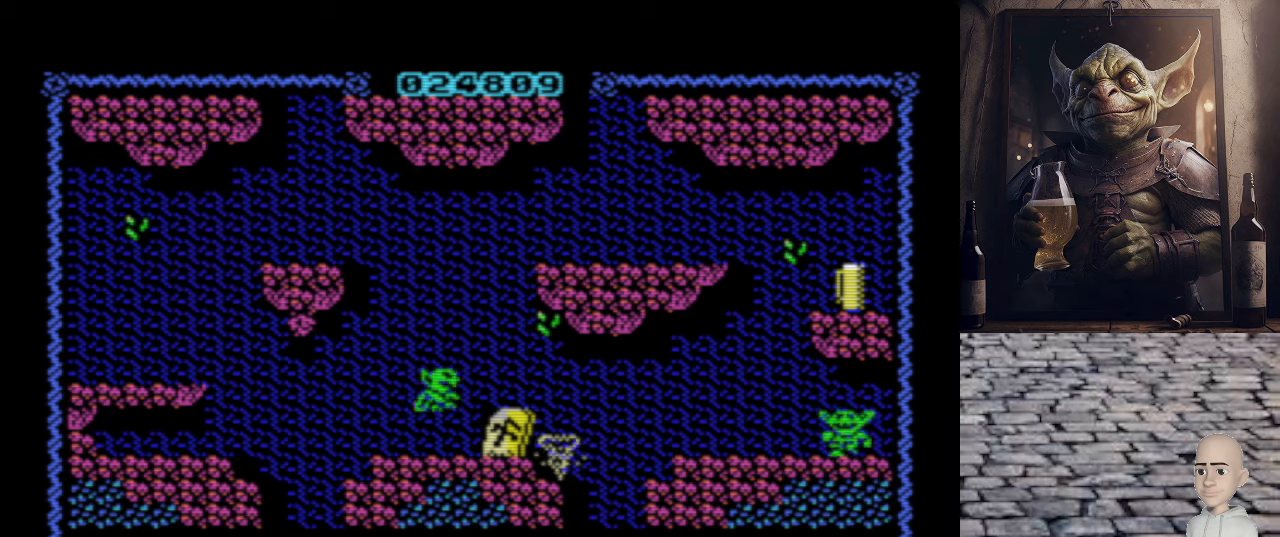
{"keys": [], "events": [[420, "p", "up"]]}
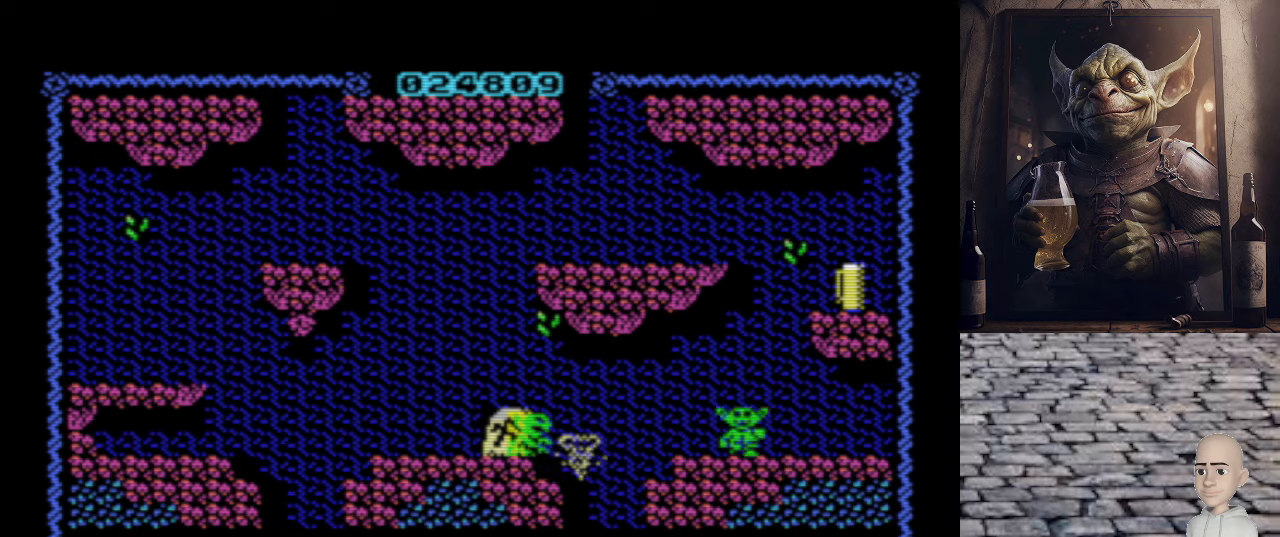
{"keys": [], "events": [[240, "p", "down"], [380, "p", "up"]]}
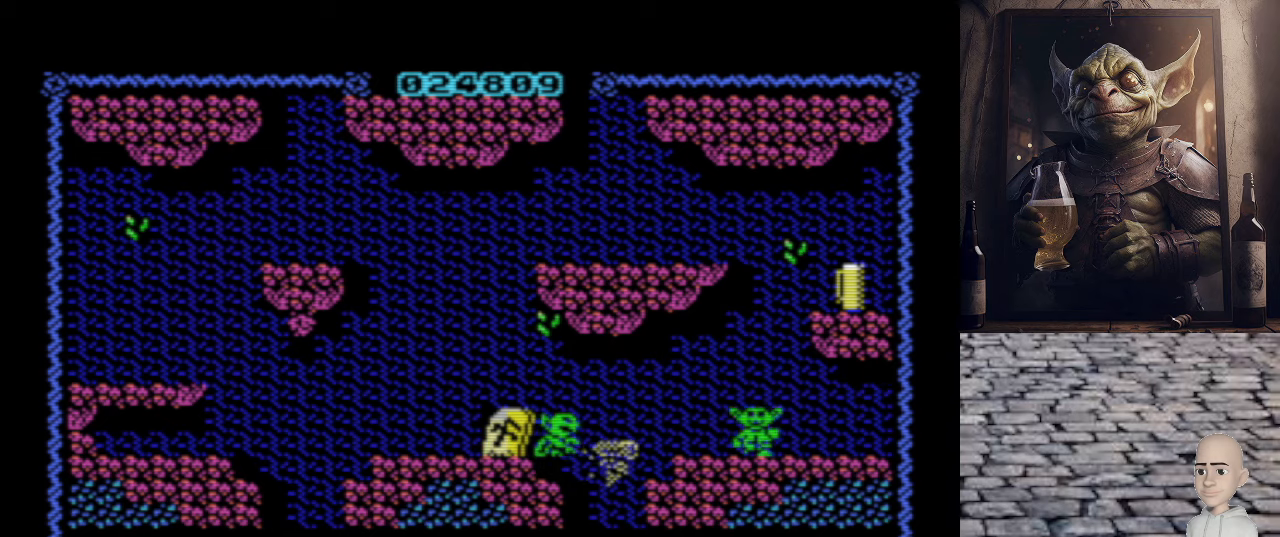
{"keys": [], "events": []}
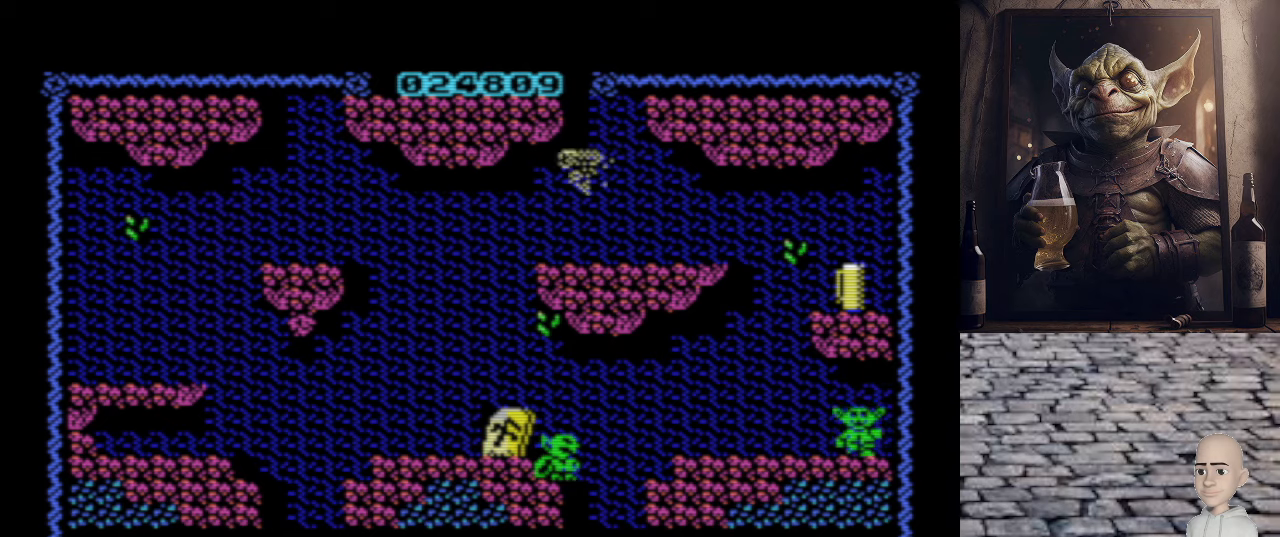
{"keys": [], "events": []}
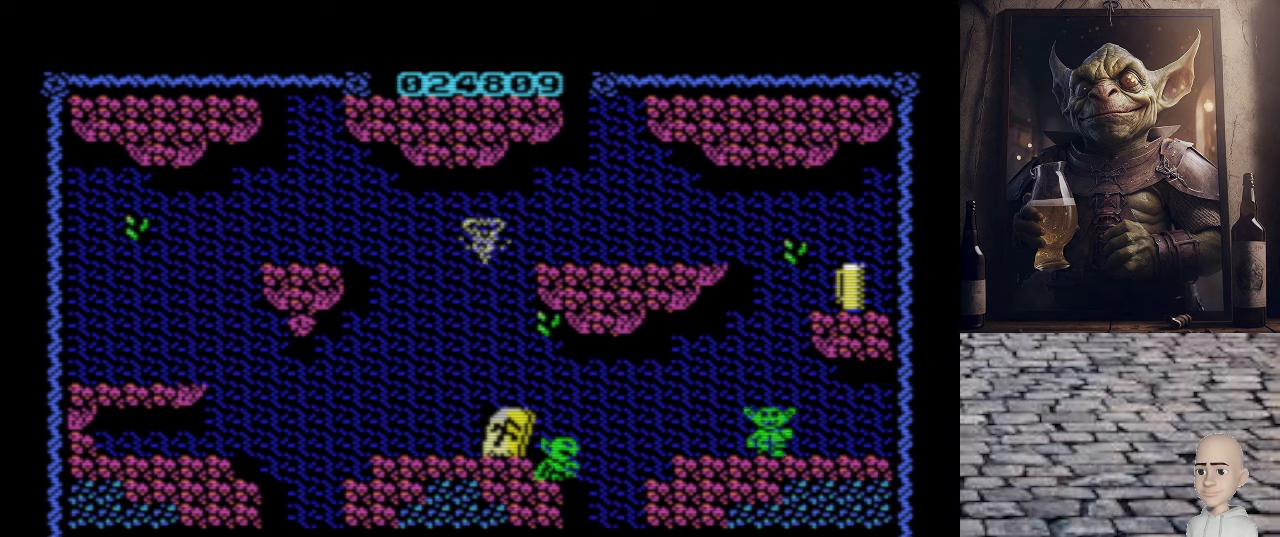
{"keys": [], "events": []}
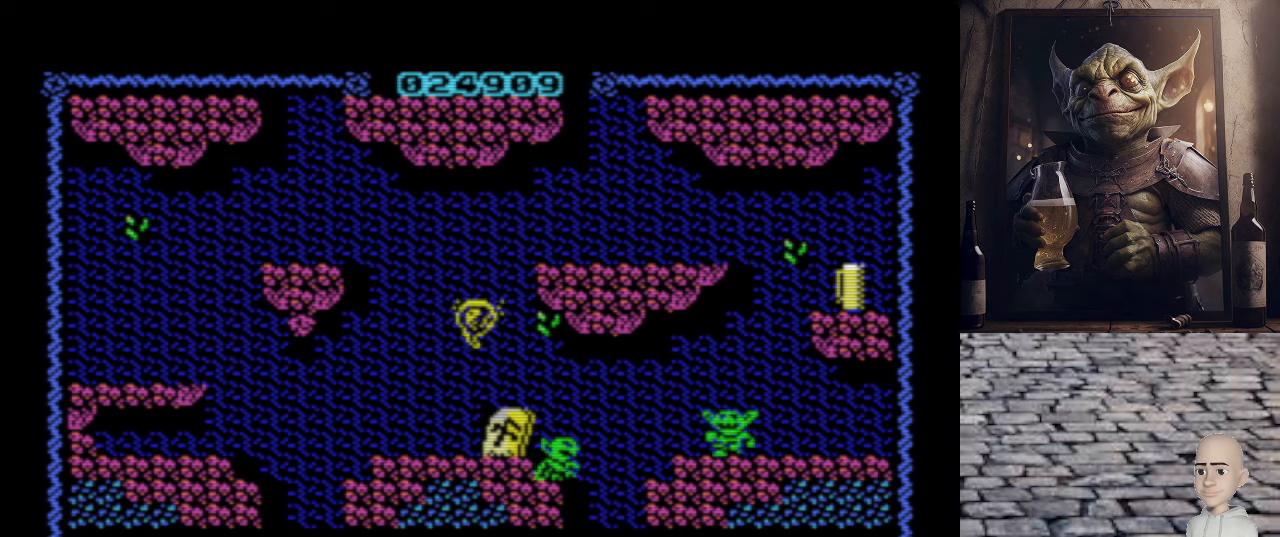
{"keys": ["o"], "events": [[160, "q", "down"], [280, "o", "down"], [280, "q", "up"]]}
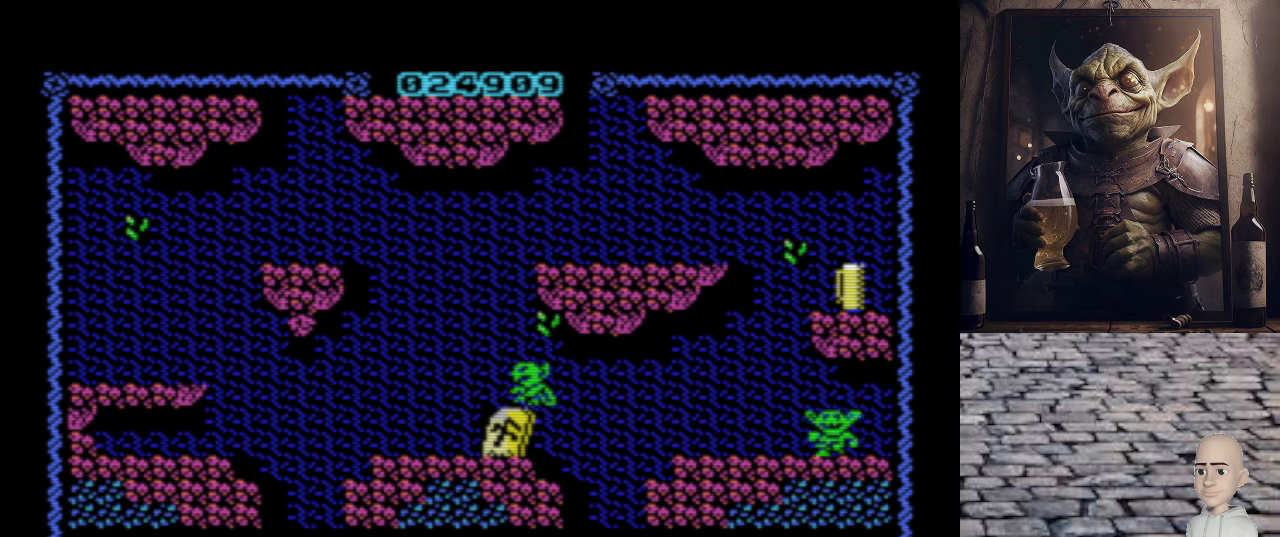
{"keys": [], "events": [[140, "o", "up"], [200, "p", "down"], [340, "p", "up"], [340, "space", "down"], [440, "space", "up"]]}
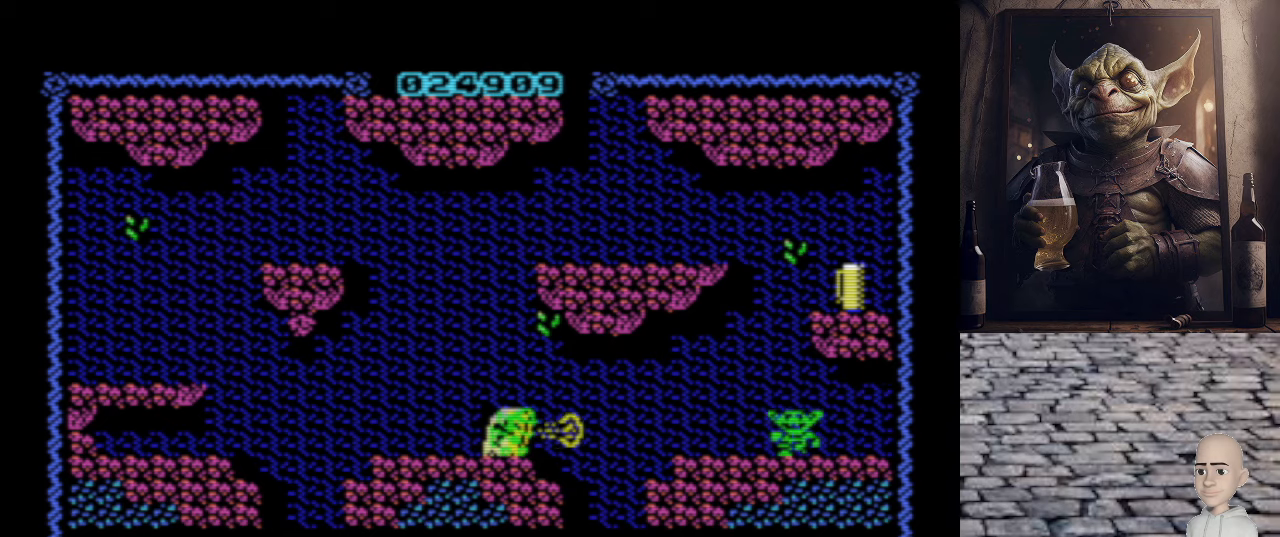
{"keys": ["p", "q"], "events": [[360, "p", "down"], [360, "q", "down"]]}
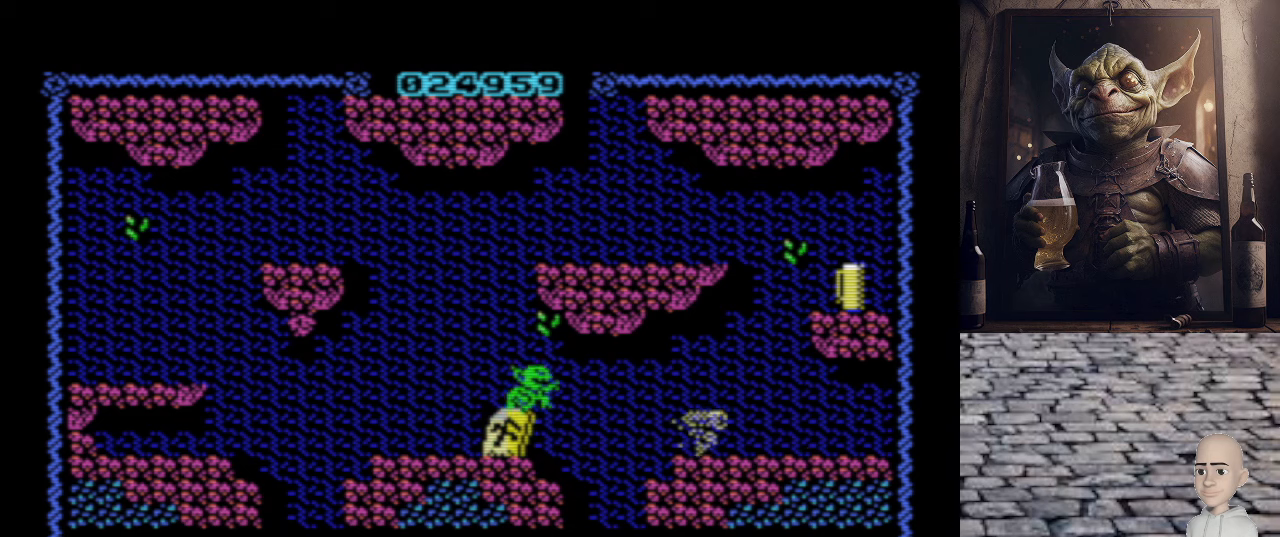
{"keys": [], "events": [[180, "q", "up"], [500, "p", "up"]]}
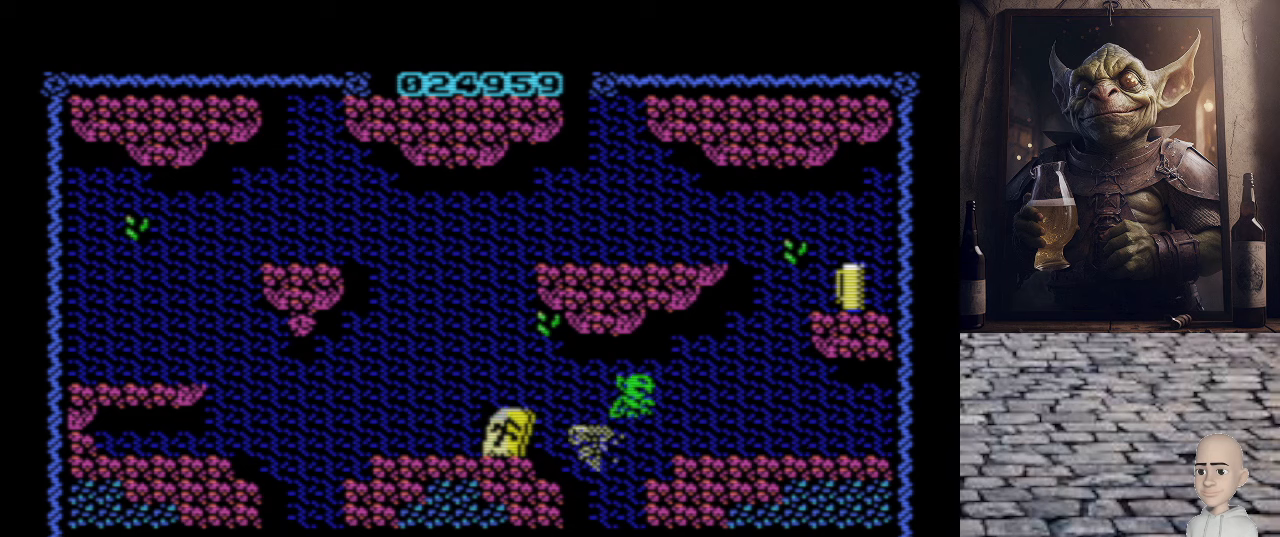
{"keys": [], "events": [[80, "o", "down"], [420, "o", "up"]]}
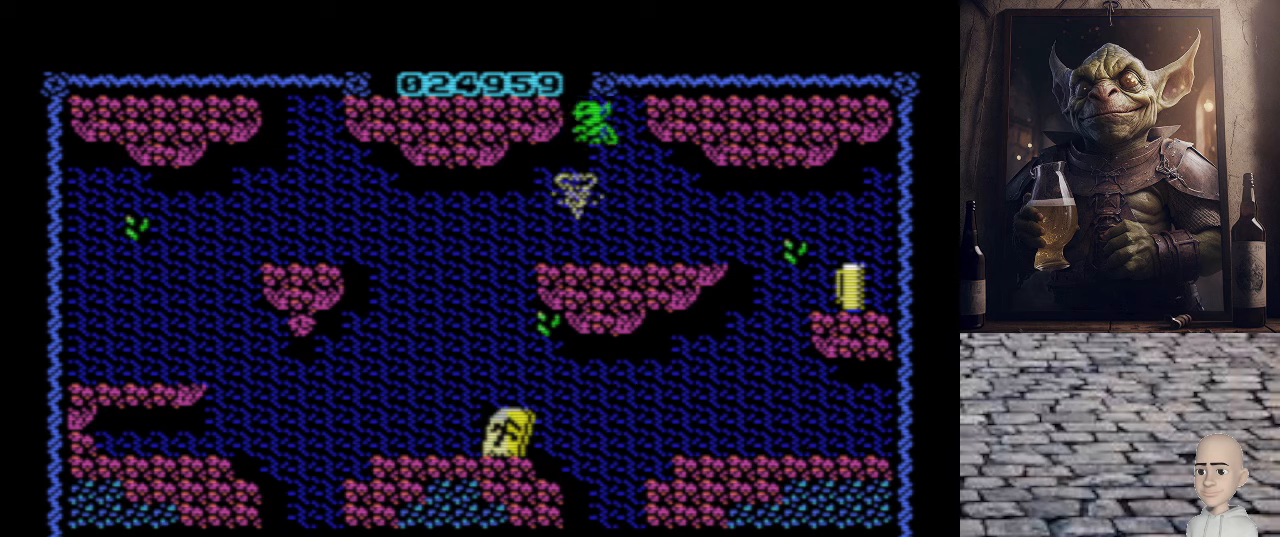
{"keys": ["o"], "events": [[300, "o", "down"]]}
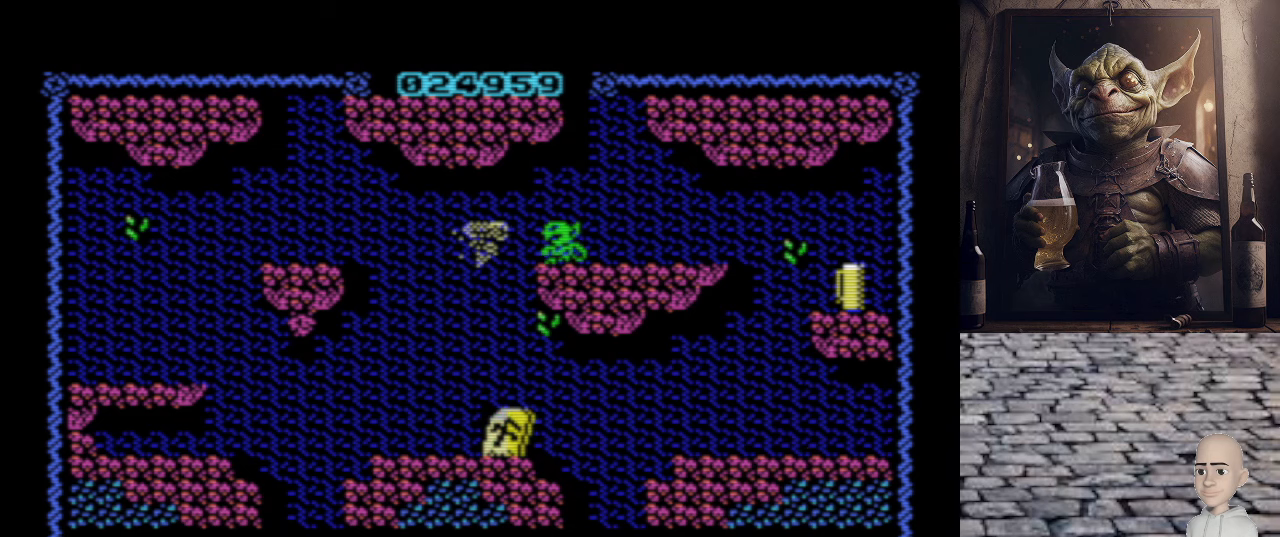
{"keys": [], "events": [[440, "o", "up"]]}
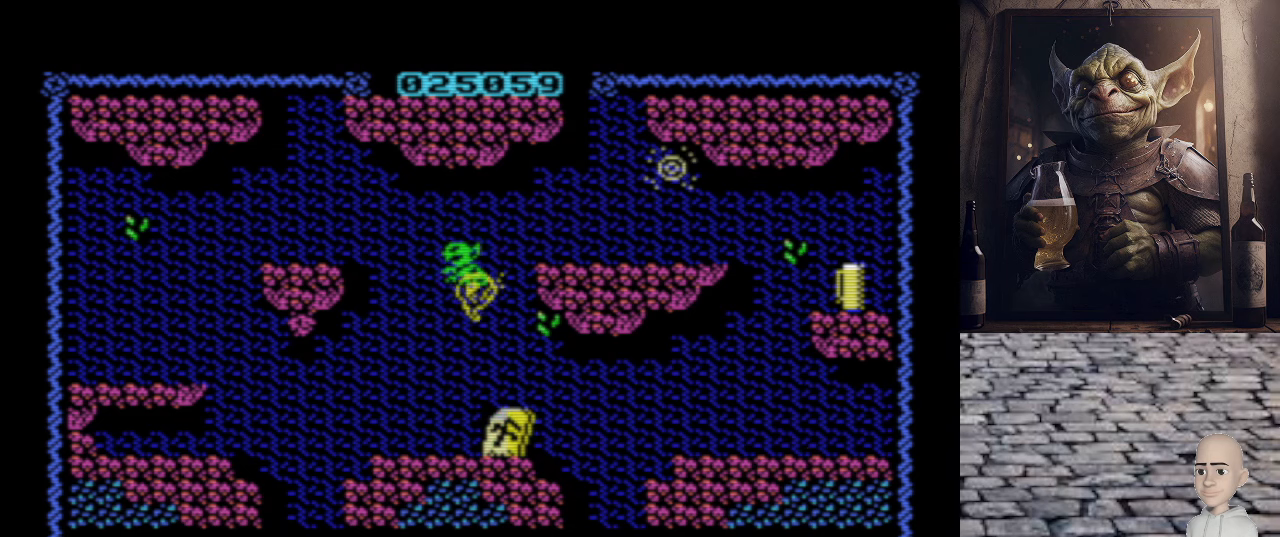
{"keys": ["p"], "events": [[180, "p", "down"]]}
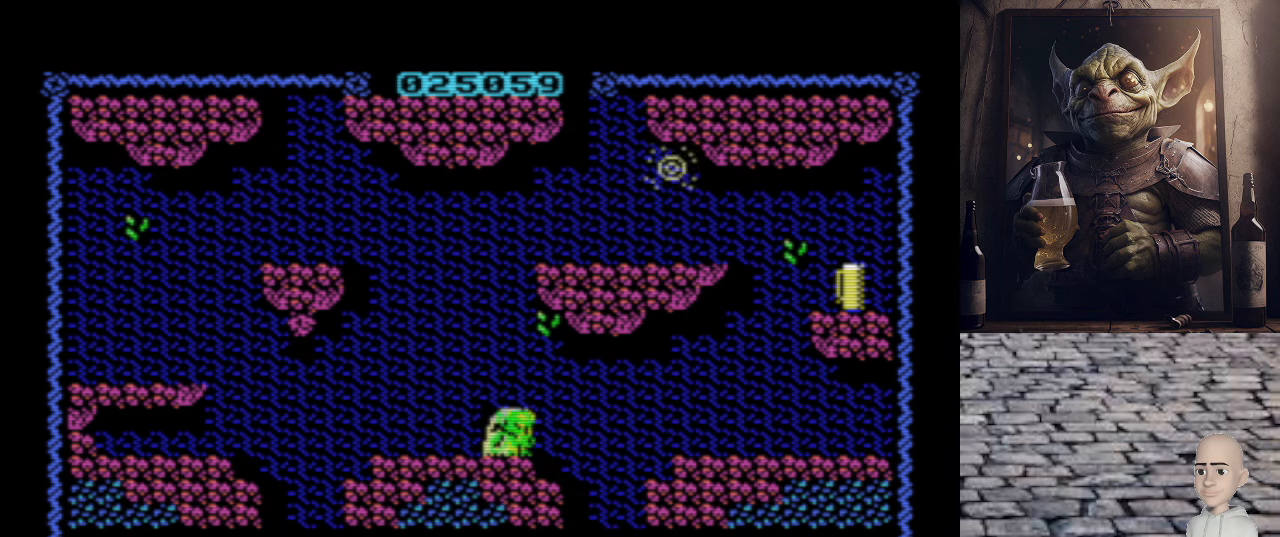
{"keys": ["p"], "events": []}
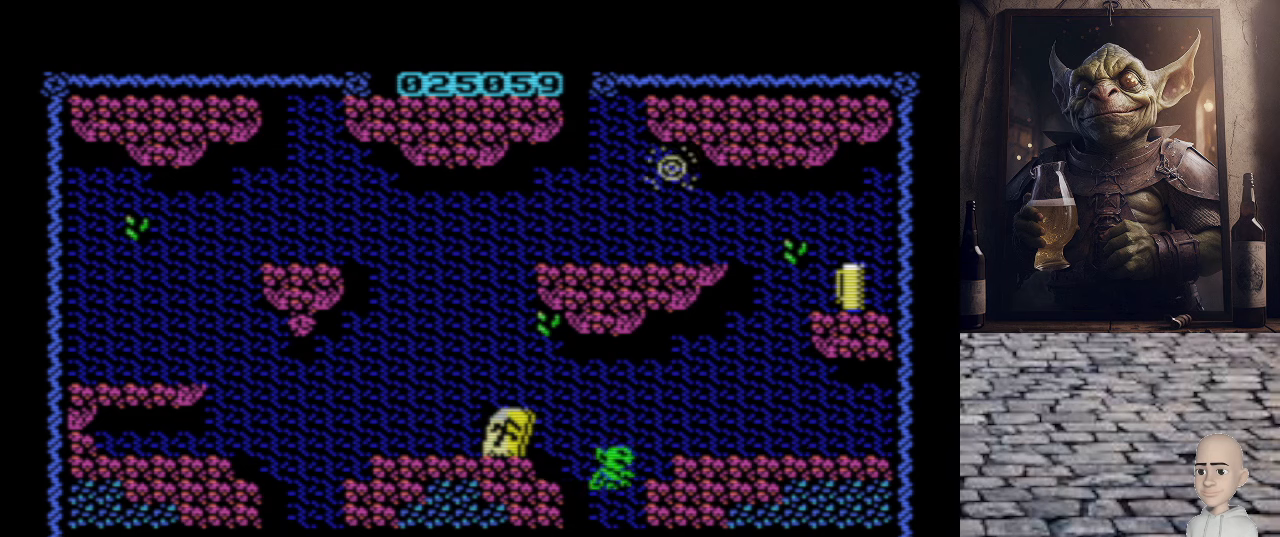
{"keys": ["p"], "events": []}
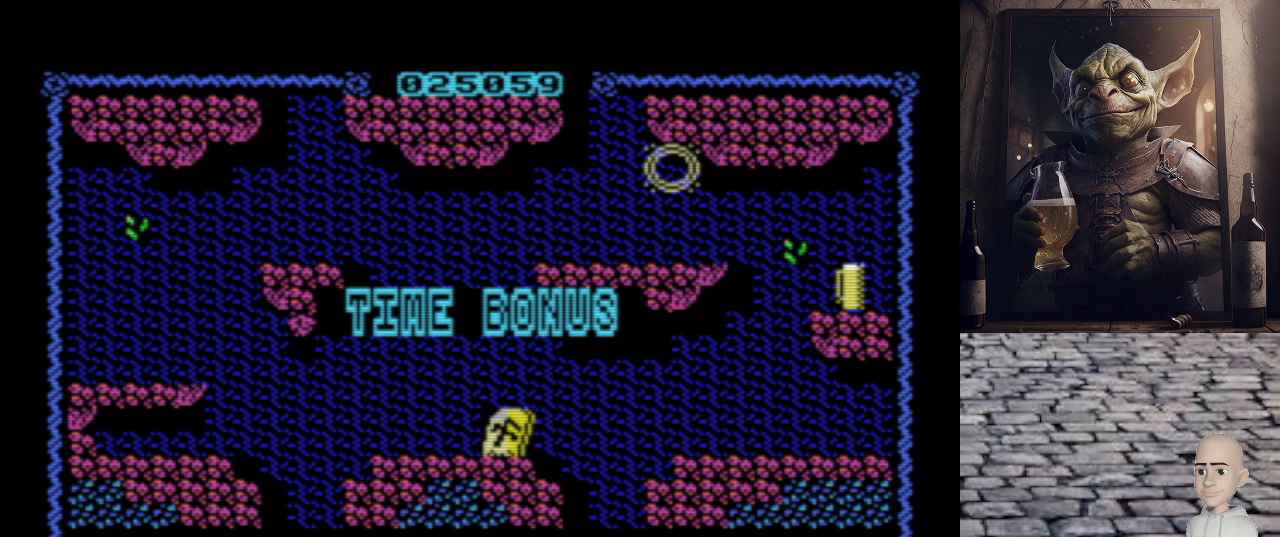
{"keys": [], "events": [[360, "p", "up"]]}